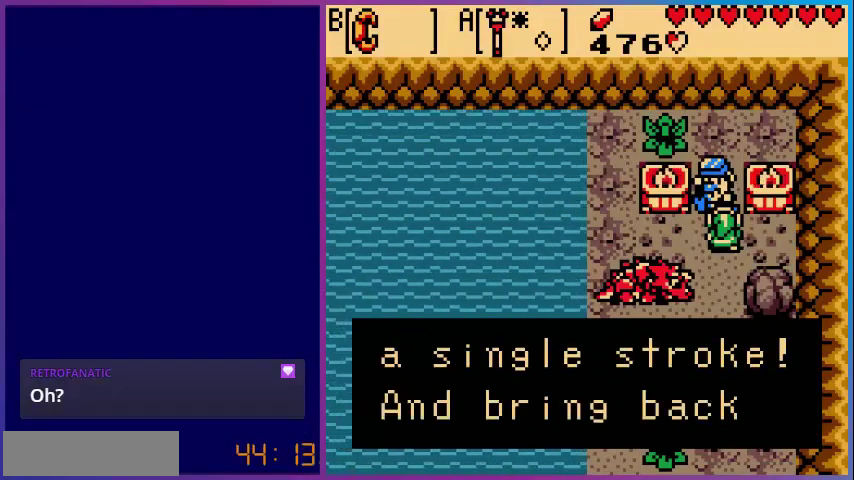
Gameplay with a controller (Nintendo layout); each line is a JSON object with the inputs held at the frame after it. "events" lists button and stick changes between this image and that frame as [ms after this image, input, new state], when the widget could be followed in between. Not read: L3 R3.
{"buttons": [], "events": [[360, "A", "down"], [520, "A", "up"]]}
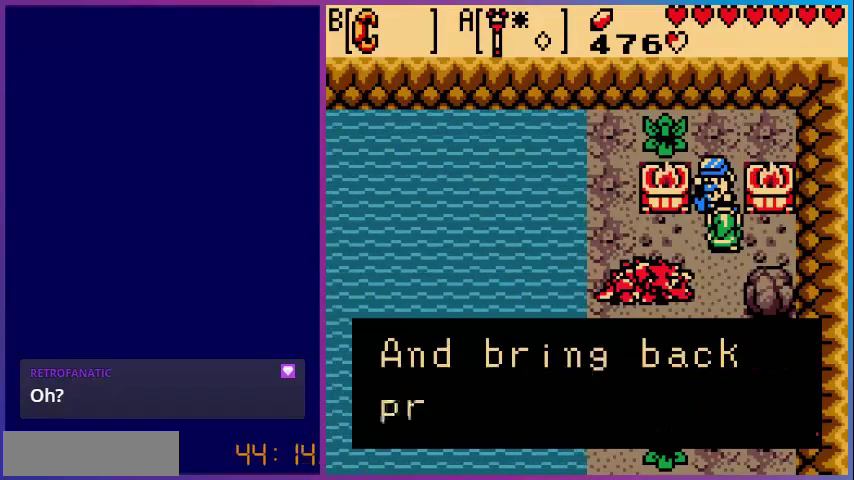
{"buttons": [], "events": []}
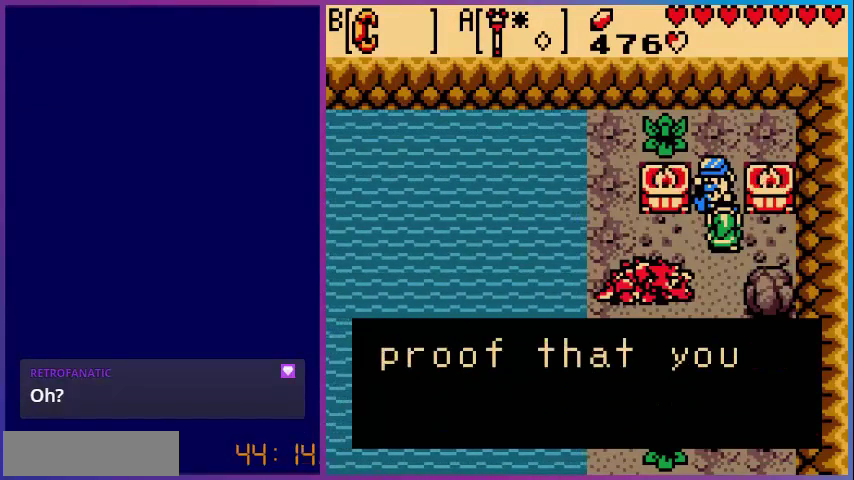
{"buttons": [], "events": []}
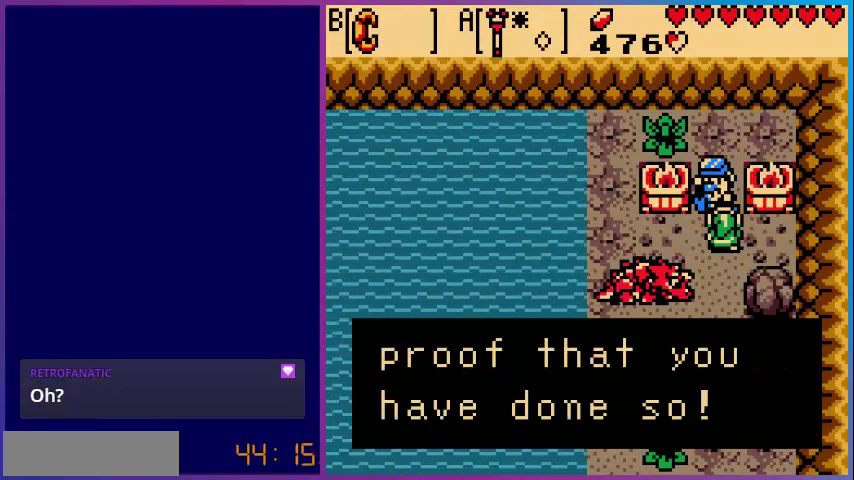
{"buttons": [], "events": [[160, "A", "down"], [360, "A", "up"]]}
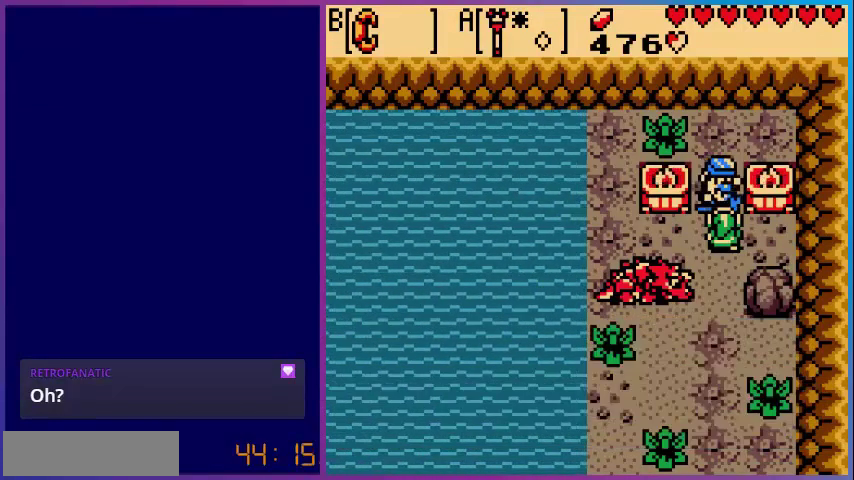
{"buttons": ["DPAD_DOWN", "DPAD_LEFT"], "events": [[40, "DPAD_LEFT", "down"], [200, "DPAD_DOWN", "down"]]}
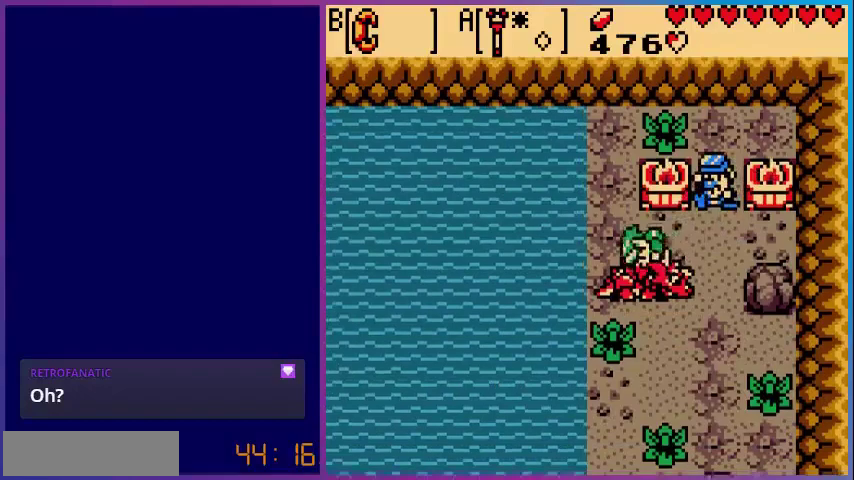
{"buttons": ["DPAD_LEFT"], "events": [[200, "DPAD_DOWN", "up"], [200, "DPAD_LEFT", "up"], [280, "DPAD_LEFT", "down"]]}
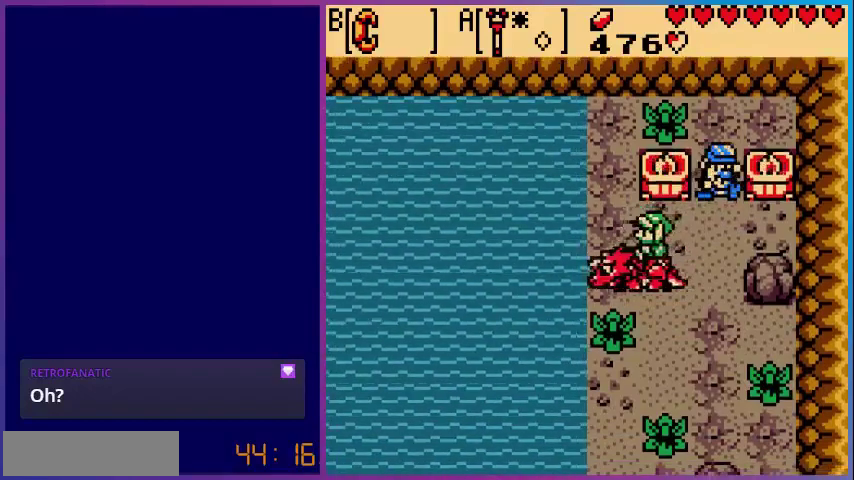
{"buttons": ["DPAD_LEFT"], "events": []}
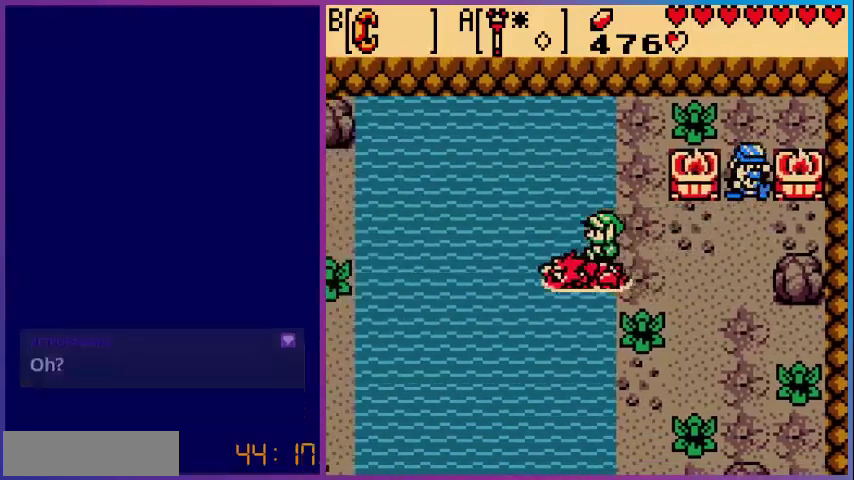
{"buttons": ["DPAD_LEFT"], "events": []}
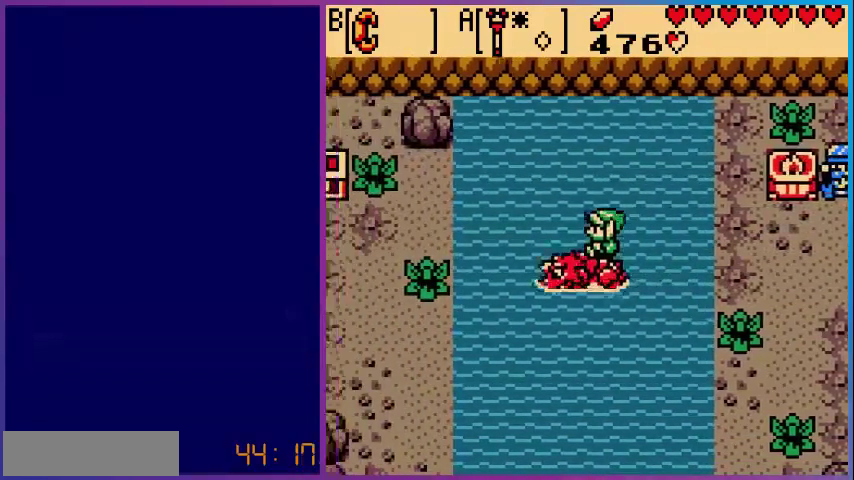
{"buttons": ["DPAD_DOWN"], "events": [[200, "DPAD_DOWN", "down"], [320, "DPAD_LEFT", "up"]]}
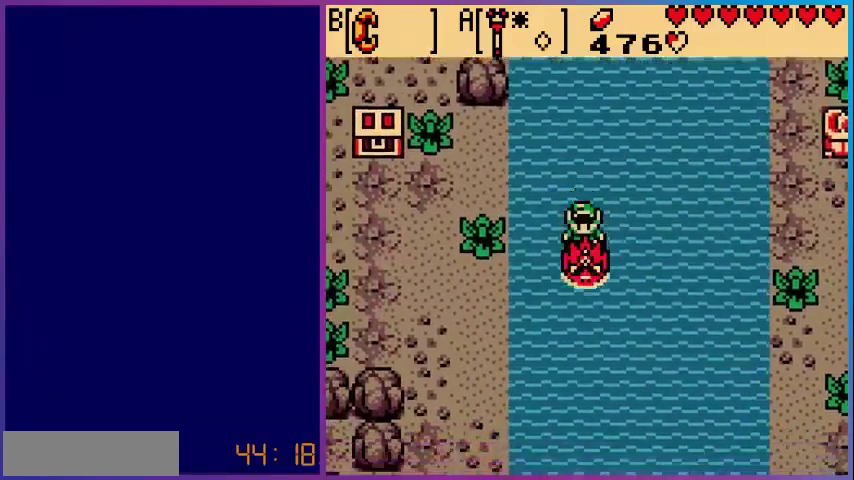
{"buttons": ["DPAD_LEFT"], "events": [[200, "DPAD_LEFT", "down"], [240, "DPAD_DOWN", "up"]]}
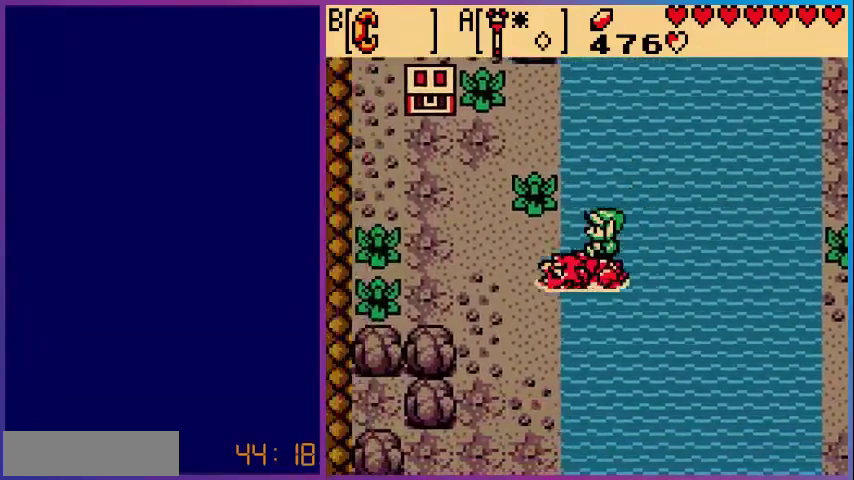
{"buttons": ["DPAD_UP", "DPAD_LEFT"], "events": [[320, "DPAD_UP", "down"]]}
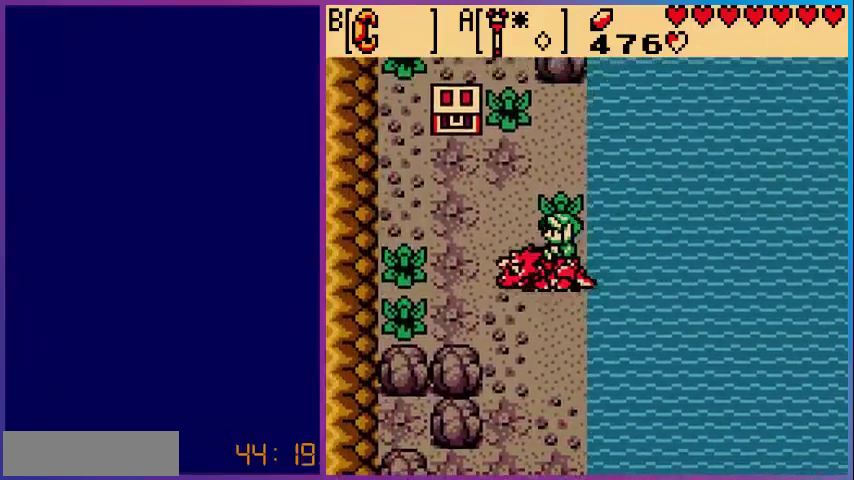
{"buttons": ["B", "DPAD_UP", "DPAD_LEFT"], "events": [[400, "B", "down"]]}
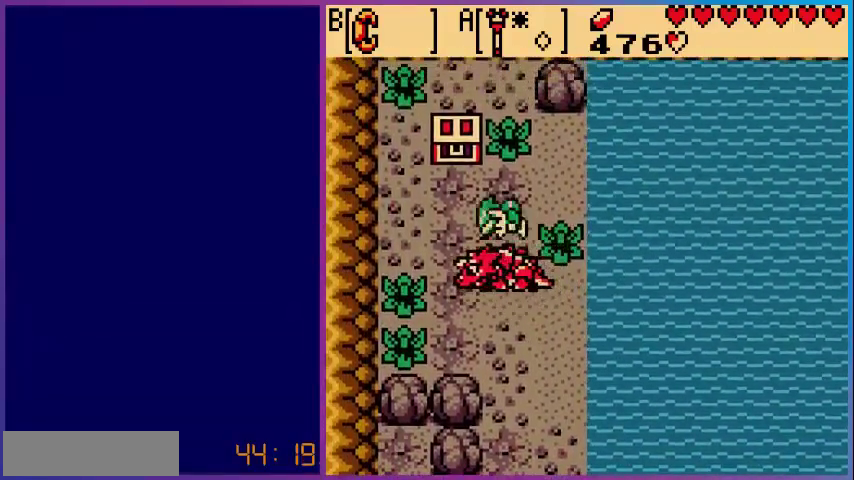
{"buttons": ["DPAD_UP", "DPAD_LEFT"], "events": [[80, "B", "up"]]}
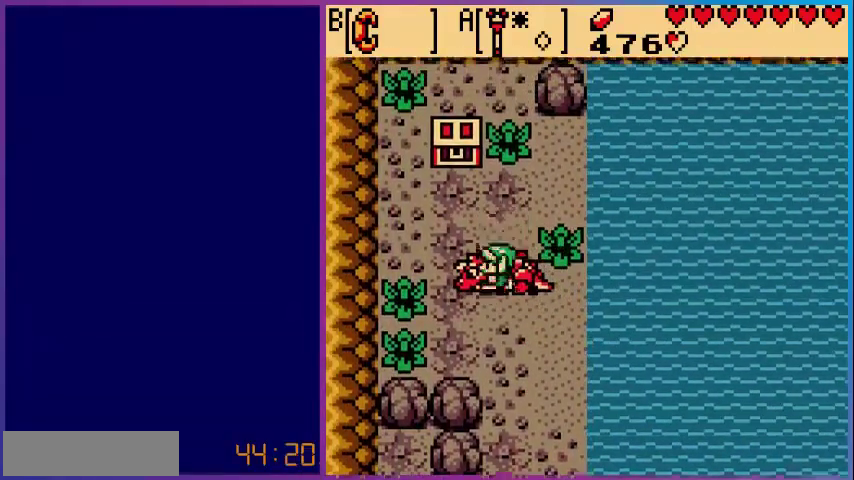
{"buttons": ["DPAD_UP"], "events": [[280, "DPAD_LEFT", "up"]]}
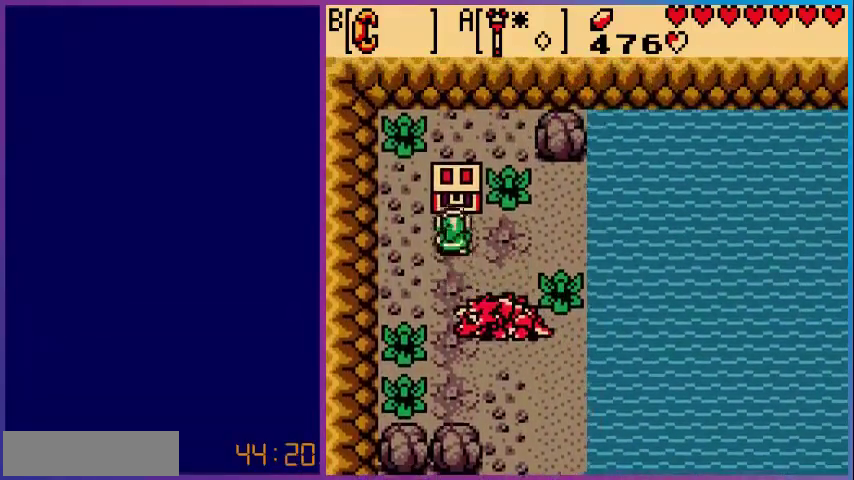
{"buttons": [], "events": [[160, "A", "down"], [200, "DPAD_UP", "up"], [360, "A", "up"]]}
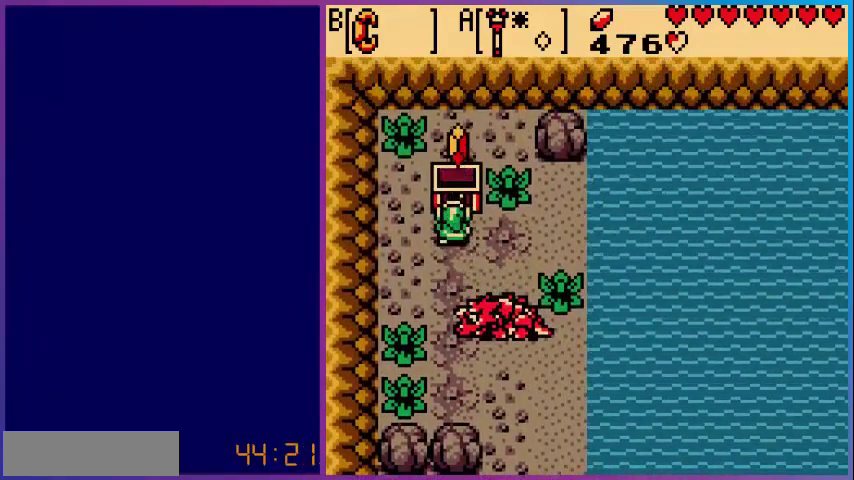
{"buttons": ["A"], "events": [[480, "A", "down"]]}
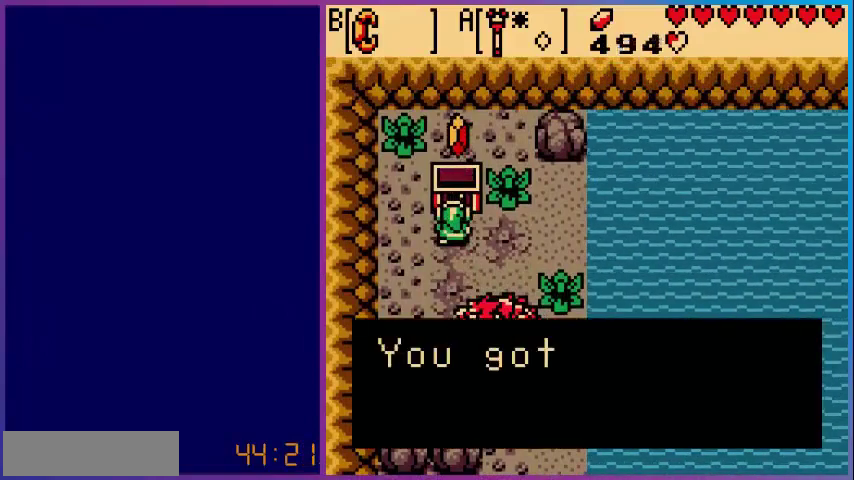
{"buttons": ["DPAD_DOWN", "DPAD_RIGHT"], "events": [[120, "A", "up"], [200, "A", "down"], [400, "A", "up"], [520, "DPAD_DOWN", "down"], [520, "DPAD_RIGHT", "down"]]}
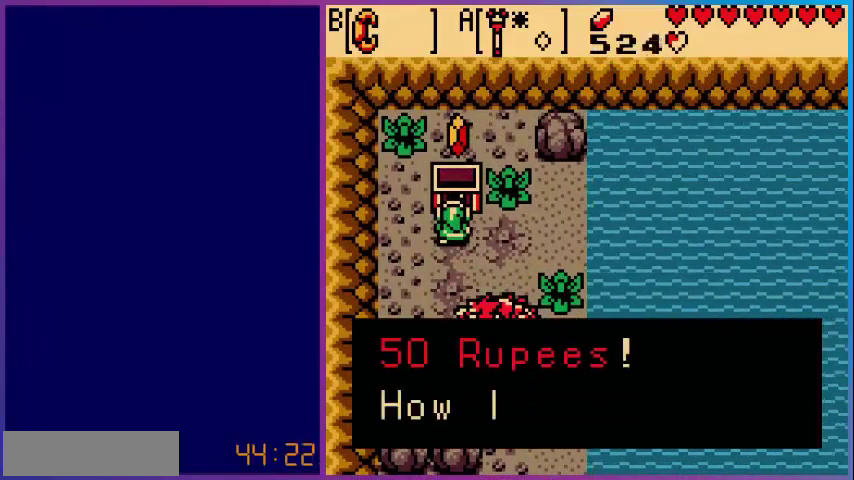
{"buttons": ["DPAD_DOWN", "DPAD_RIGHT"], "events": [[120, "A", "down"], [280, "A", "up"]]}
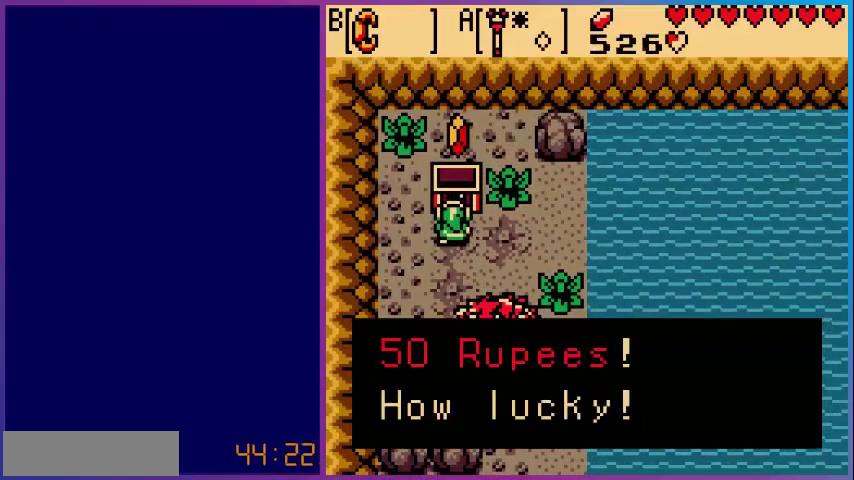
{"buttons": ["DPAD_DOWN", "DPAD_RIGHT"], "events": [[40, "A", "down"], [200, "A", "up"]]}
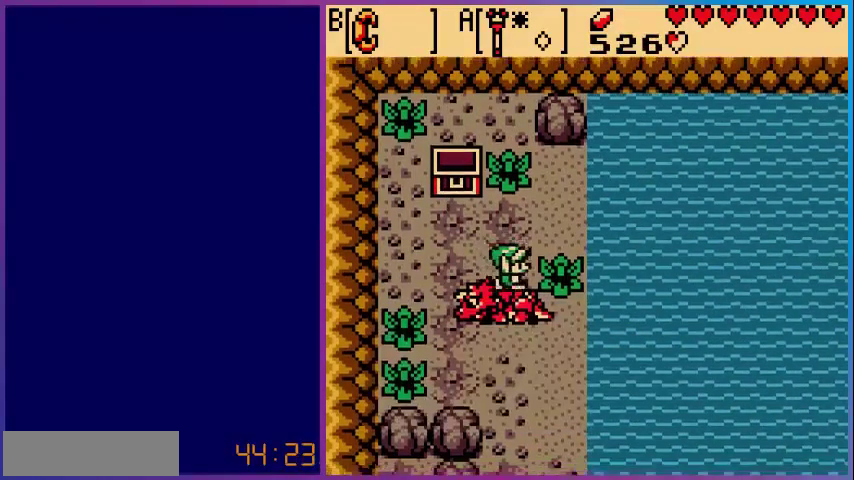
{"buttons": [], "events": [[80, "DPAD_RIGHT", "up"], [400, "DPAD_DOWN", "up"]]}
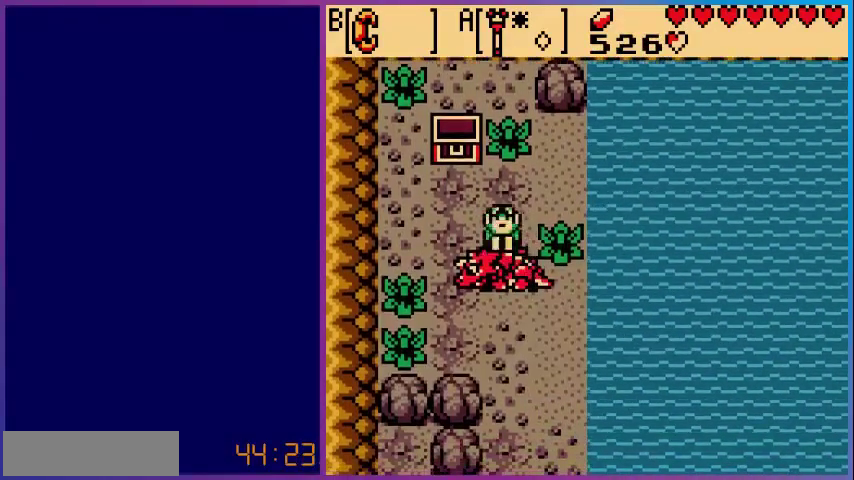
{"buttons": ["DPAD_DOWN", "DPAD_RIGHT"], "events": [[200, "DPAD_RIGHT", "down"], [480, "DPAD_DOWN", "down"]]}
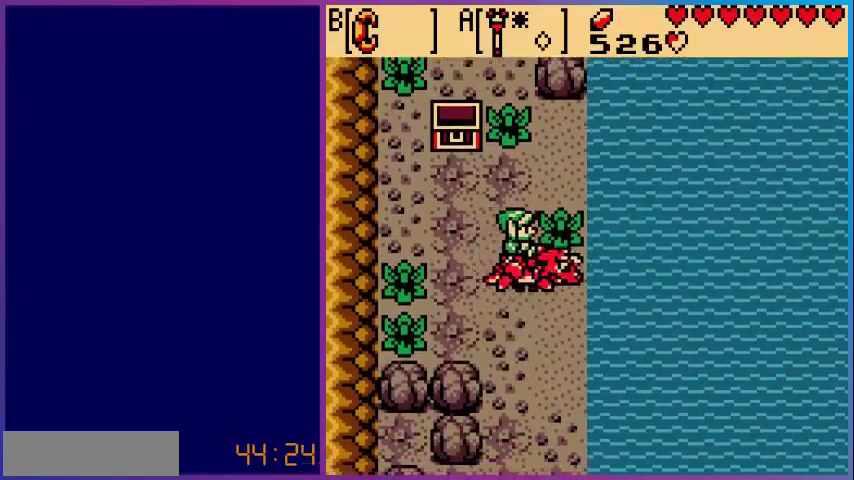
{"buttons": ["DPAD_DOWN", "DPAD_RIGHT"], "events": []}
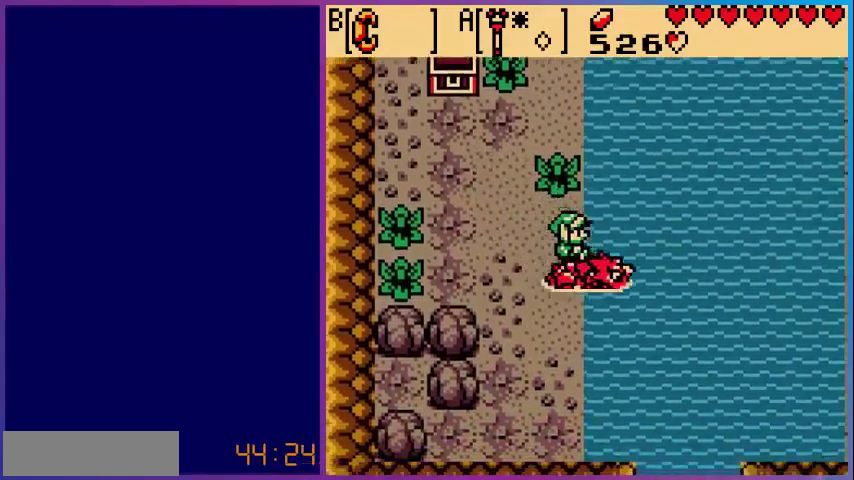
{"buttons": ["DPAD_DOWN", "DPAD_RIGHT"], "events": []}
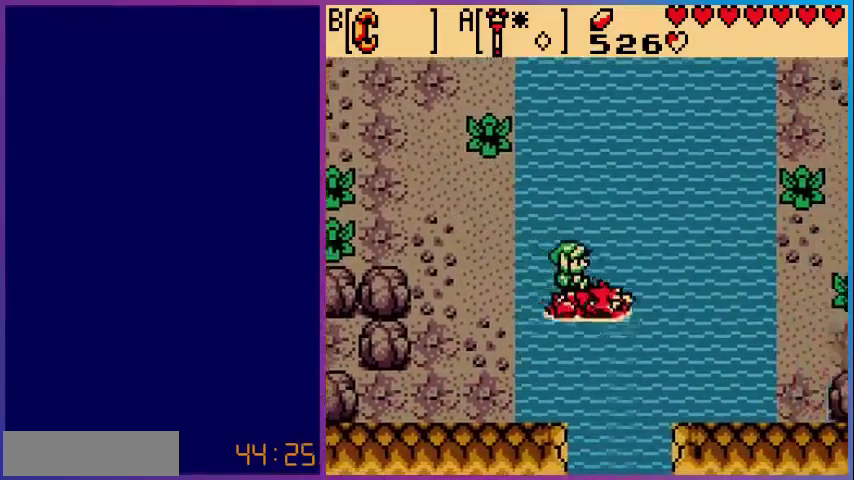
{"buttons": ["DPAD_DOWN"], "events": [[120, "DPAD_RIGHT", "up"]]}
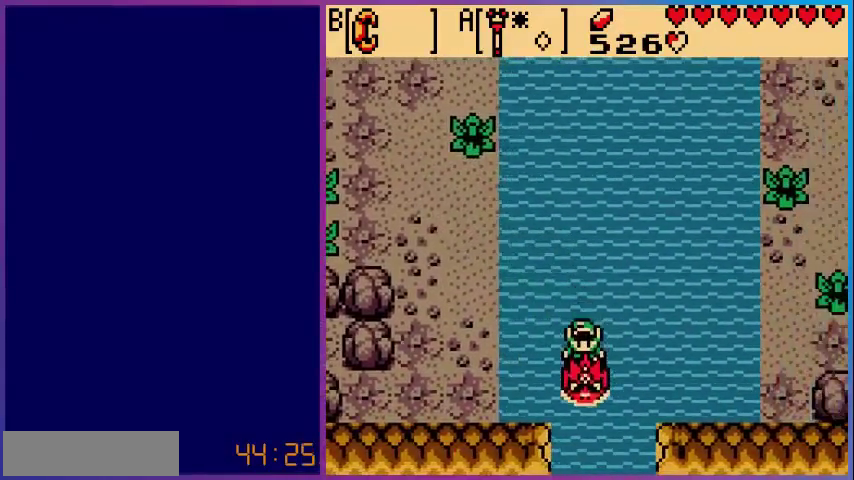
{"buttons": ["DPAD_DOWN"], "events": []}
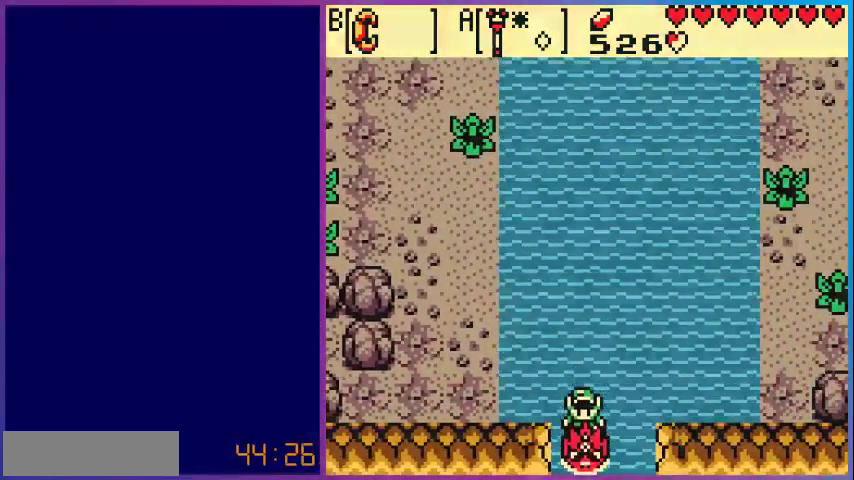
{"buttons": [], "events": [[400, "DPAD_DOWN", "up"]]}
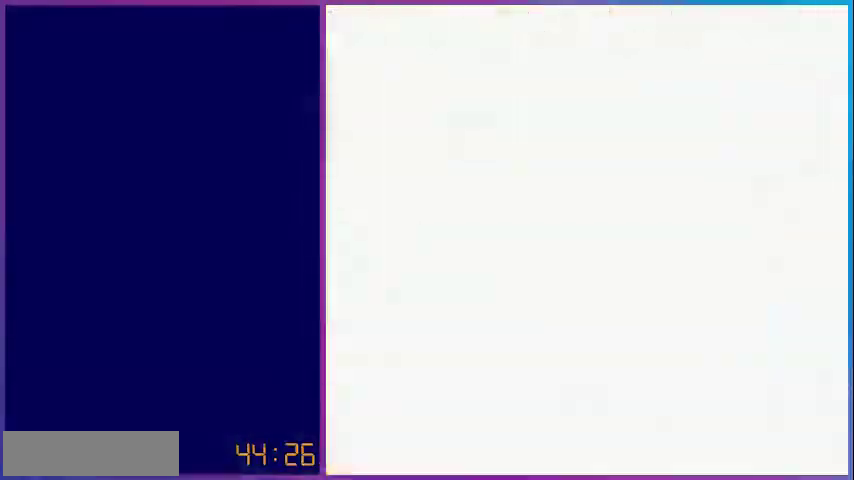
{"buttons": ["DPAD_DOWN"], "events": [[200, "DPAD_DOWN", "down"]]}
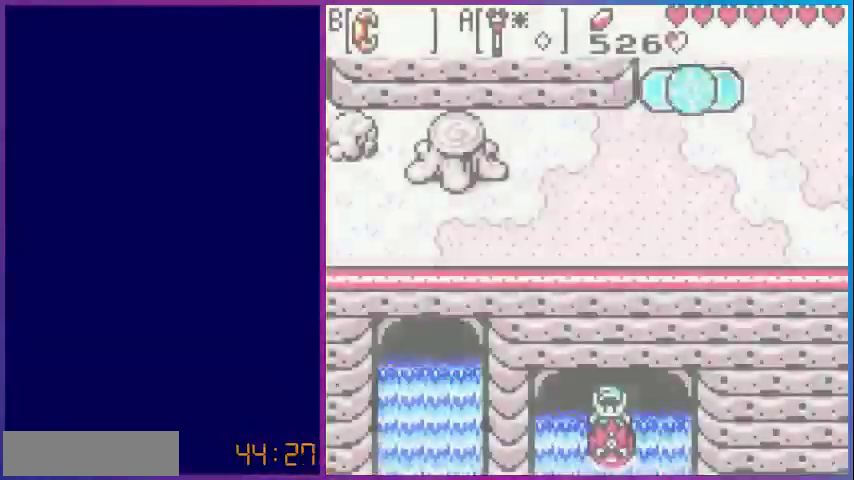
{"buttons": ["DPAD_DOWN"], "events": []}
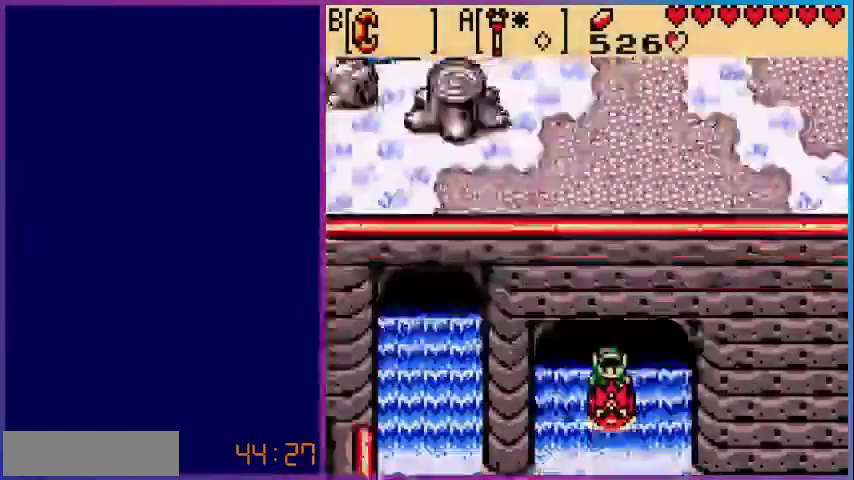
{"buttons": ["DPAD_DOWN", "DPAD_LEFT"], "events": [[360, "DPAD_LEFT", "down"]]}
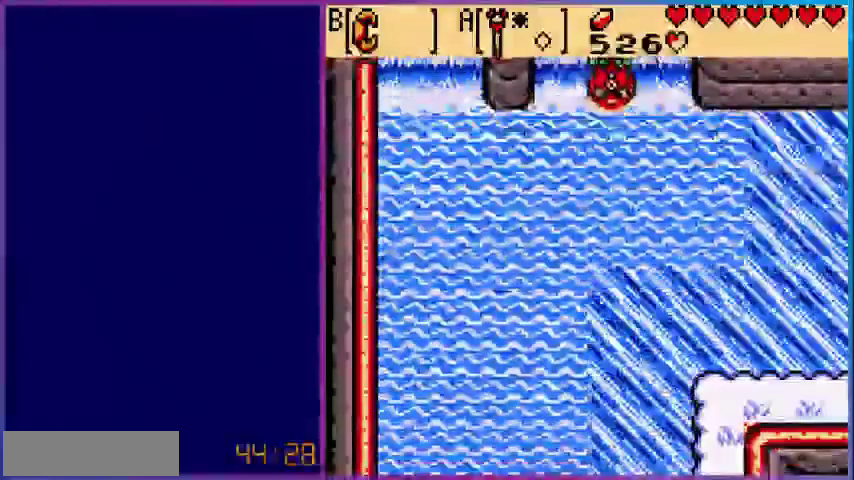
{"buttons": ["DPAD_LEFT"], "events": [[240, "DPAD_DOWN", "up"]]}